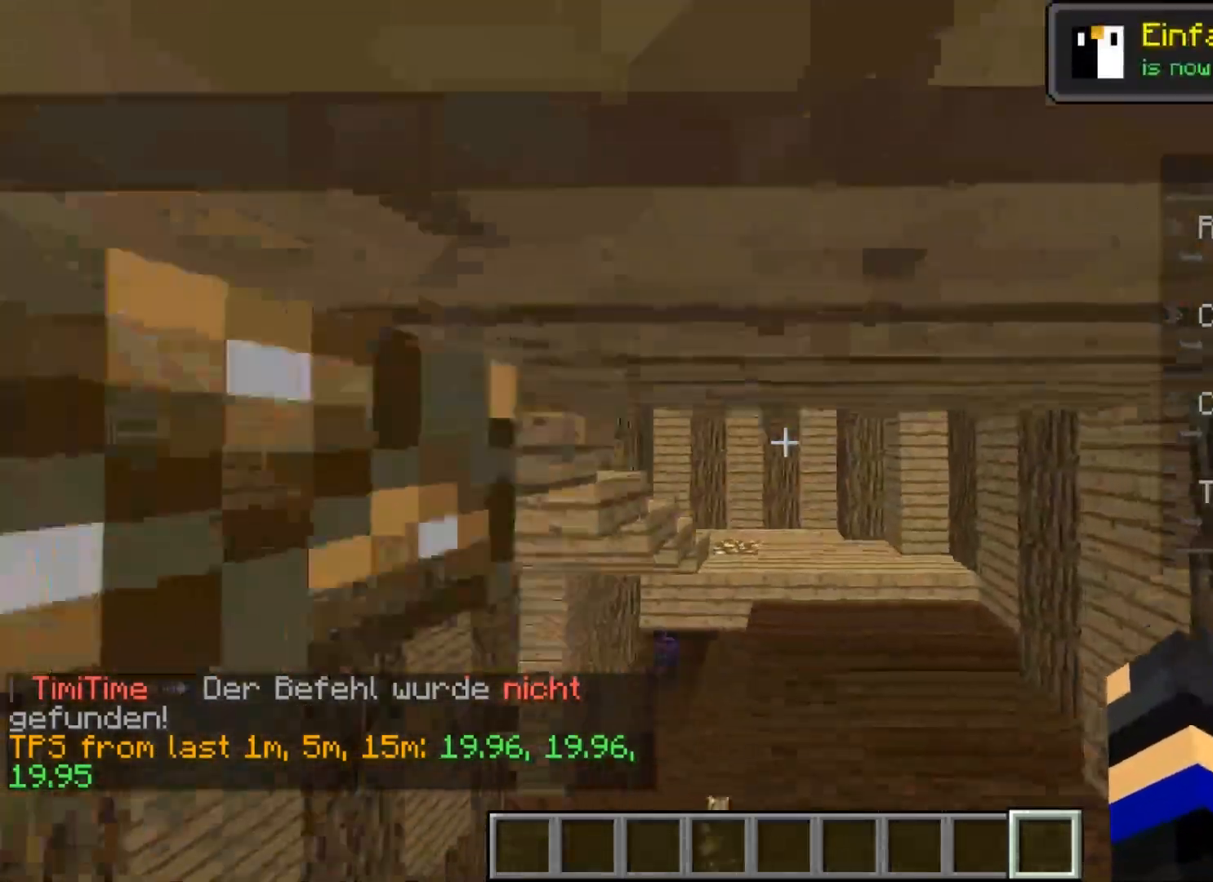
Gameplay with keyboard and mouse; each line is a JSON object with the keys and mouse buttons held at the frame after it. "events" lists presses ("down") and releases ("up") of "a", "d", "s", "w", "mouse_left" and "mouse_right" between this image and that frame as [ms after this image, input, new state], when the widget could be followed in between. "mouse_left", "mouse_right" = the "left", "right" buttons of the "mouse" list. No other keys are recorded. Fast repeated clicks can show as one long hold. Mouse movement is not recorded.
{"keys": [], "mouse": [], "events": [[100, "d", "up"], [434, "d", "down"], [501, "d", "up"], [501, "w", "up"]]}
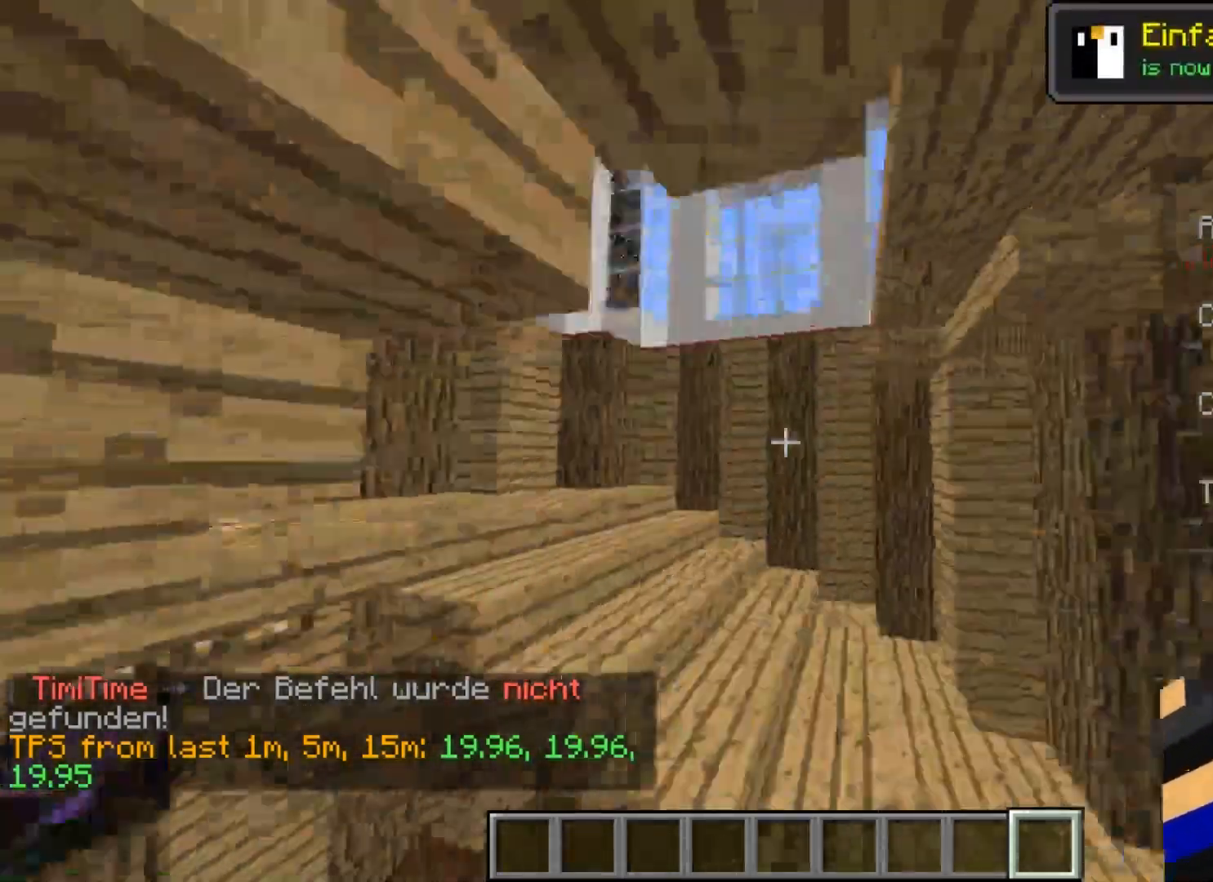
{"keys": ["w"], "mouse": [], "events": [[100, "w", "down"], [200, "a", "down"], [300, "a", "up"], [367, "d", "down"], [434, "d", "up"]]}
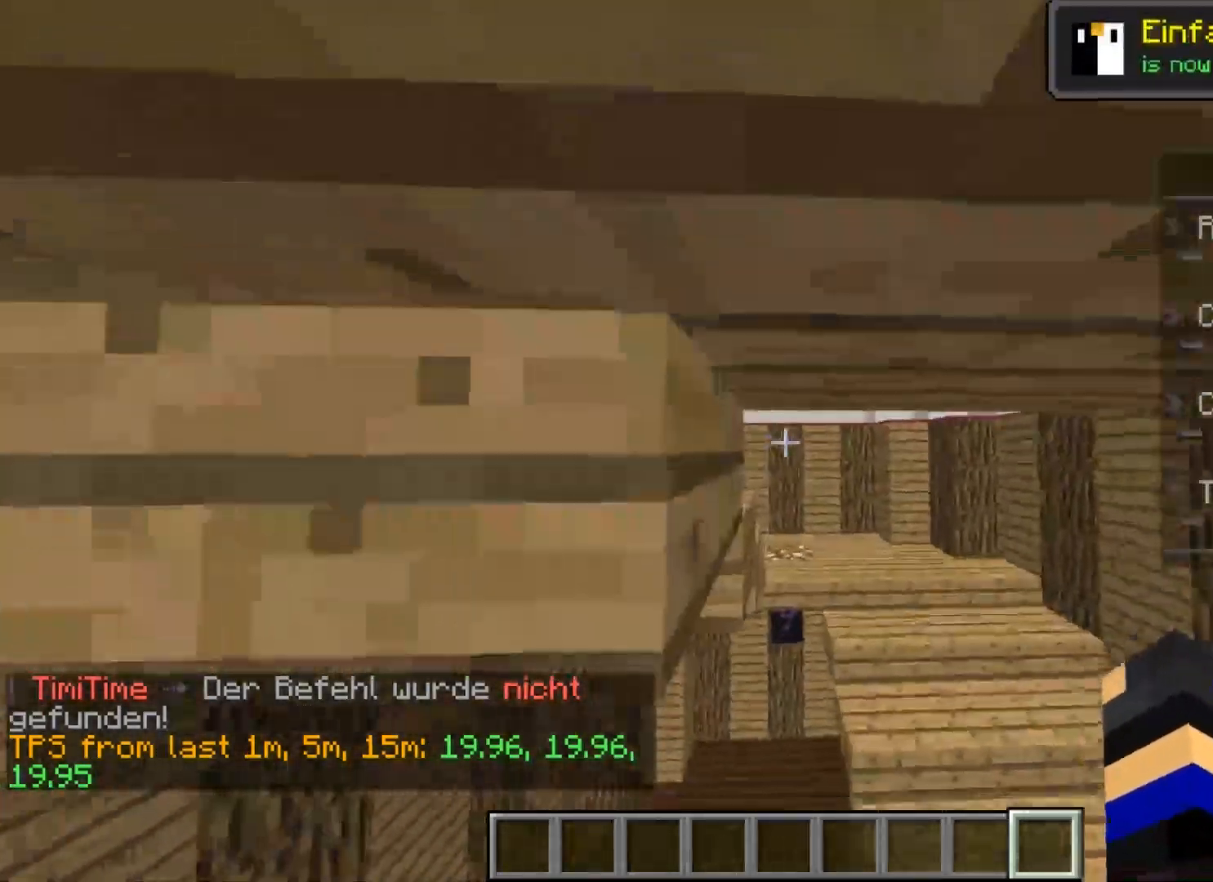
{"keys": ["w"], "mouse": [], "events": [[100, "d", "down"], [267, "d", "up"], [367, "d", "down"], [501, "d", "up"]]}
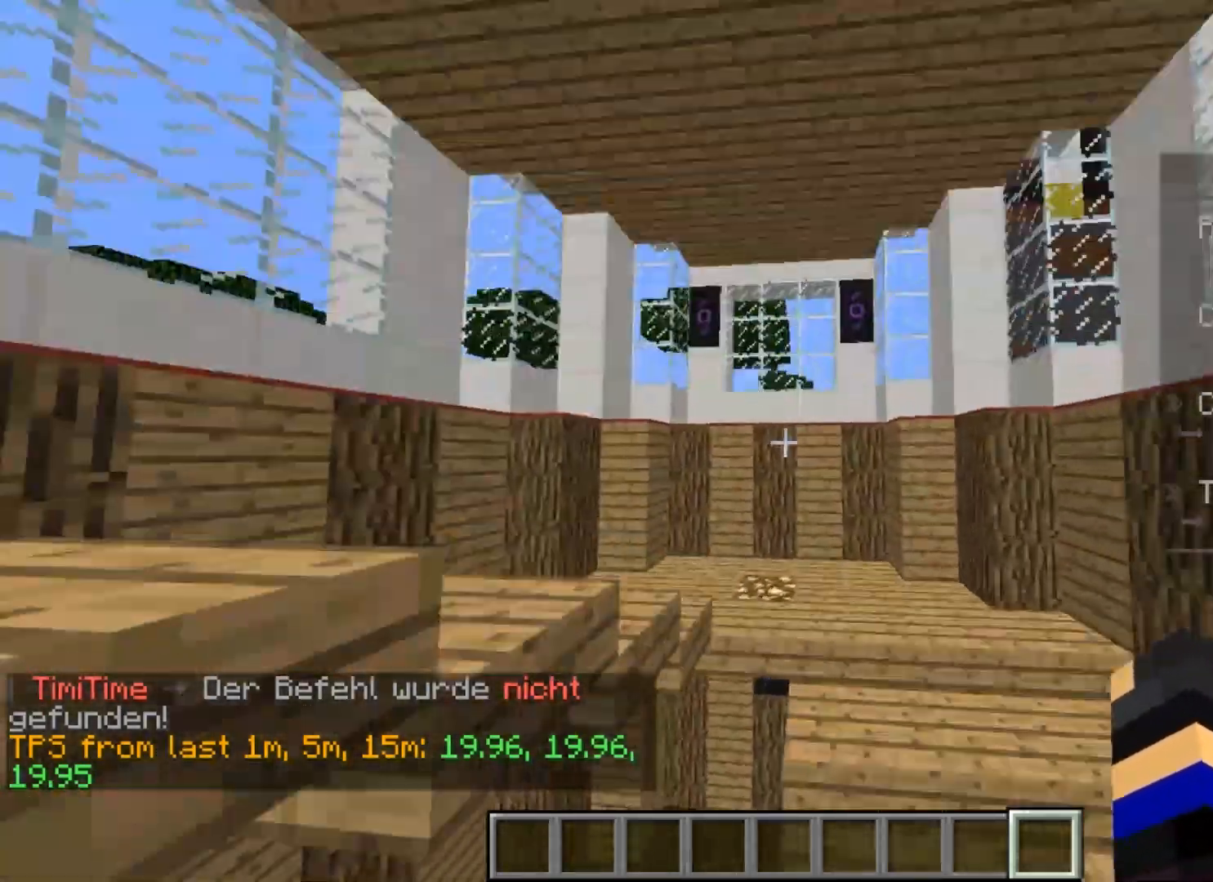
{"keys": ["w"], "mouse": [], "events": [[267, "d", "down"], [400, "d", "up"]]}
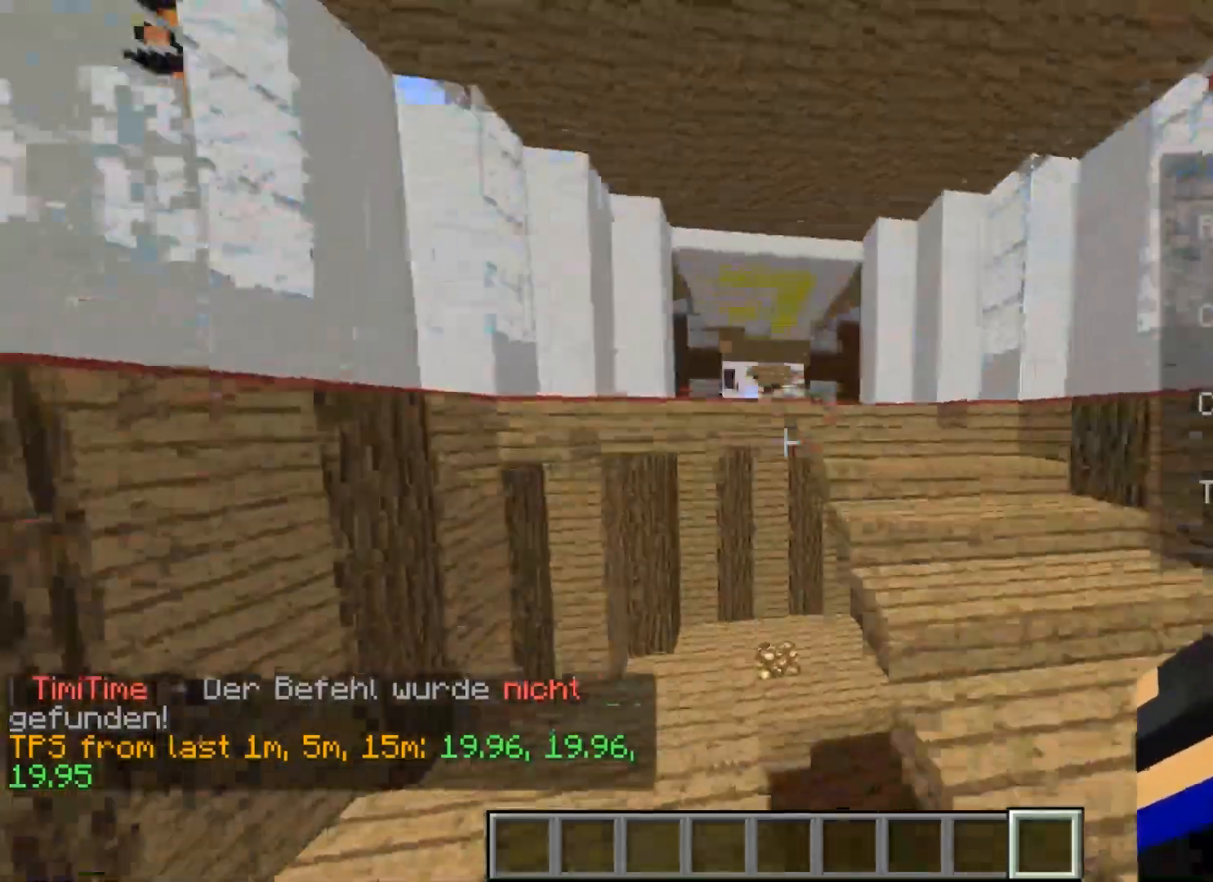
{"keys": ["w"], "mouse": [], "events": []}
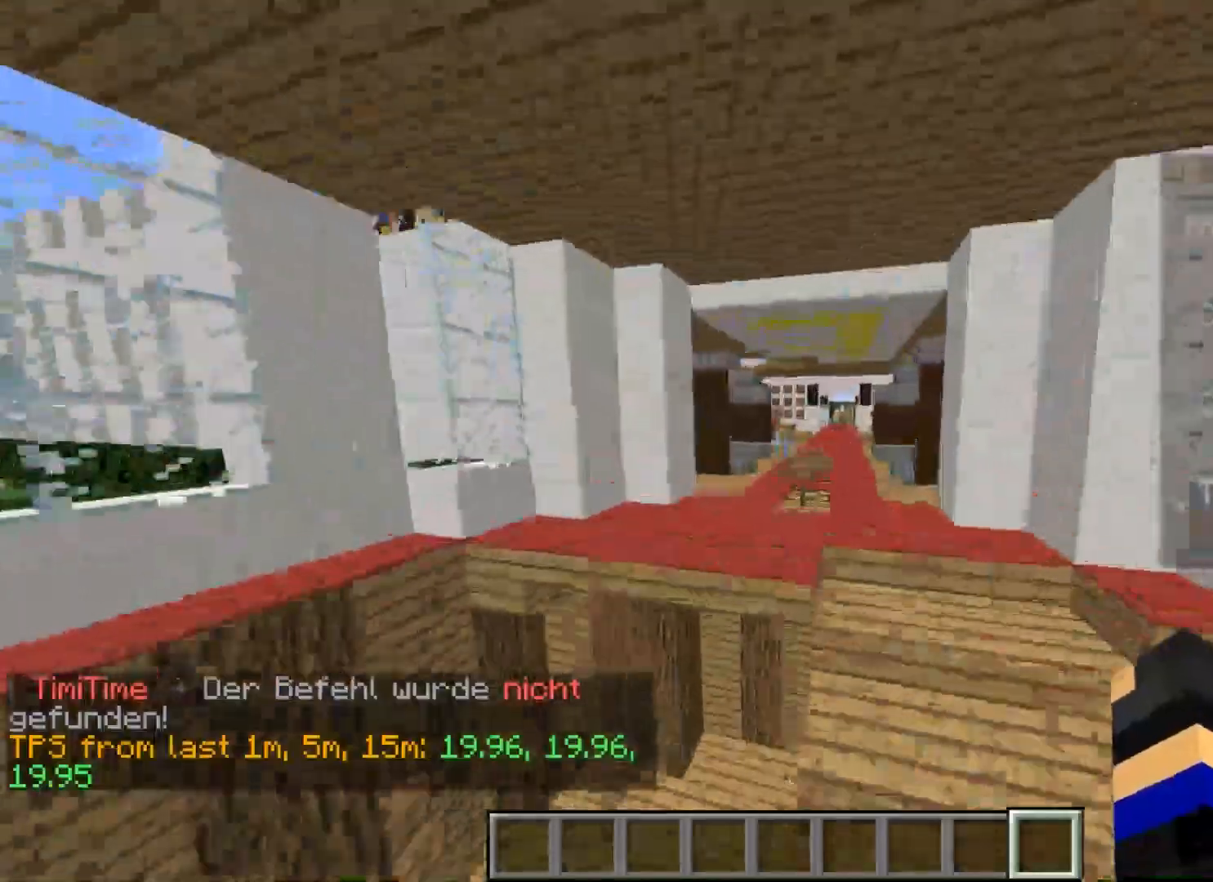
{"keys": ["d", "w"], "mouse": [], "events": [[333, "d", "down"]]}
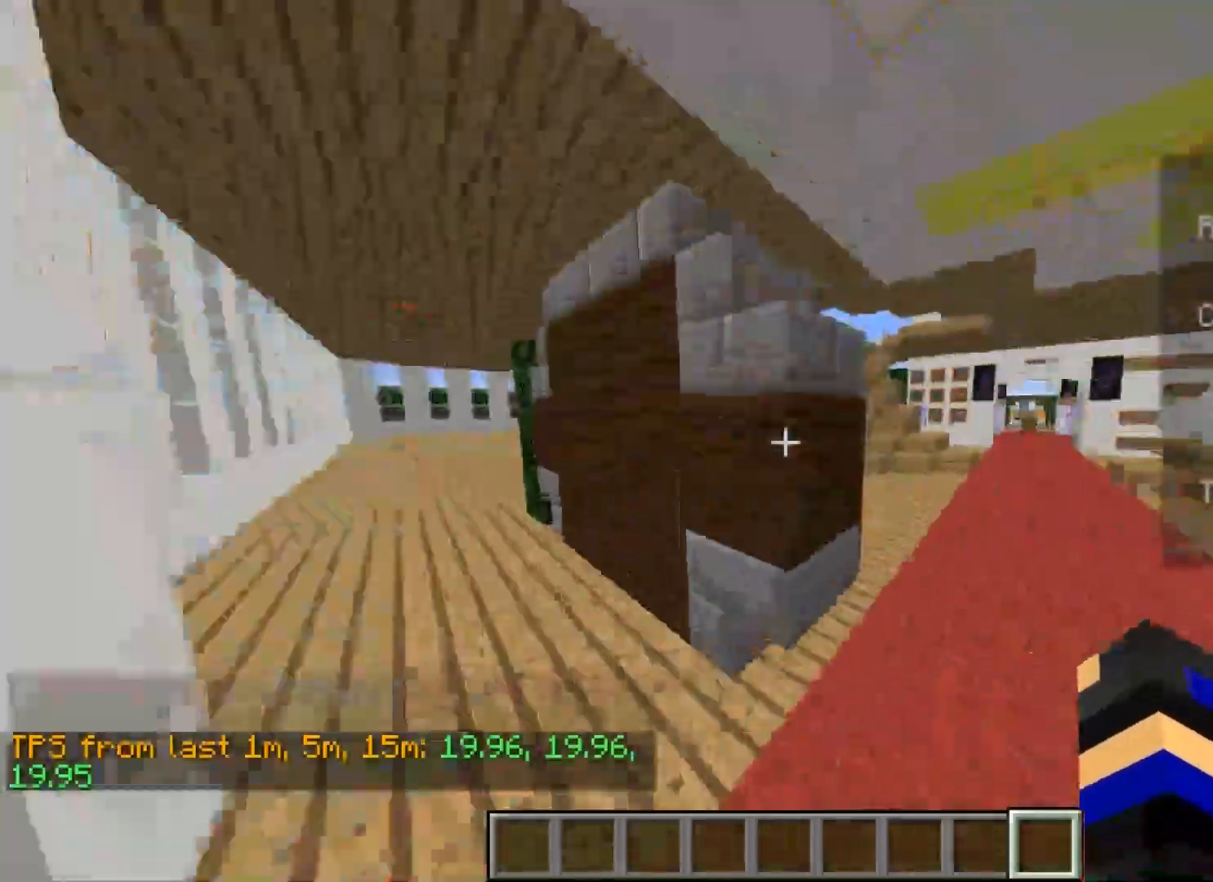
{"keys": [], "mouse": [], "events": [[301, "d", "up"], [467, "w", "up"]]}
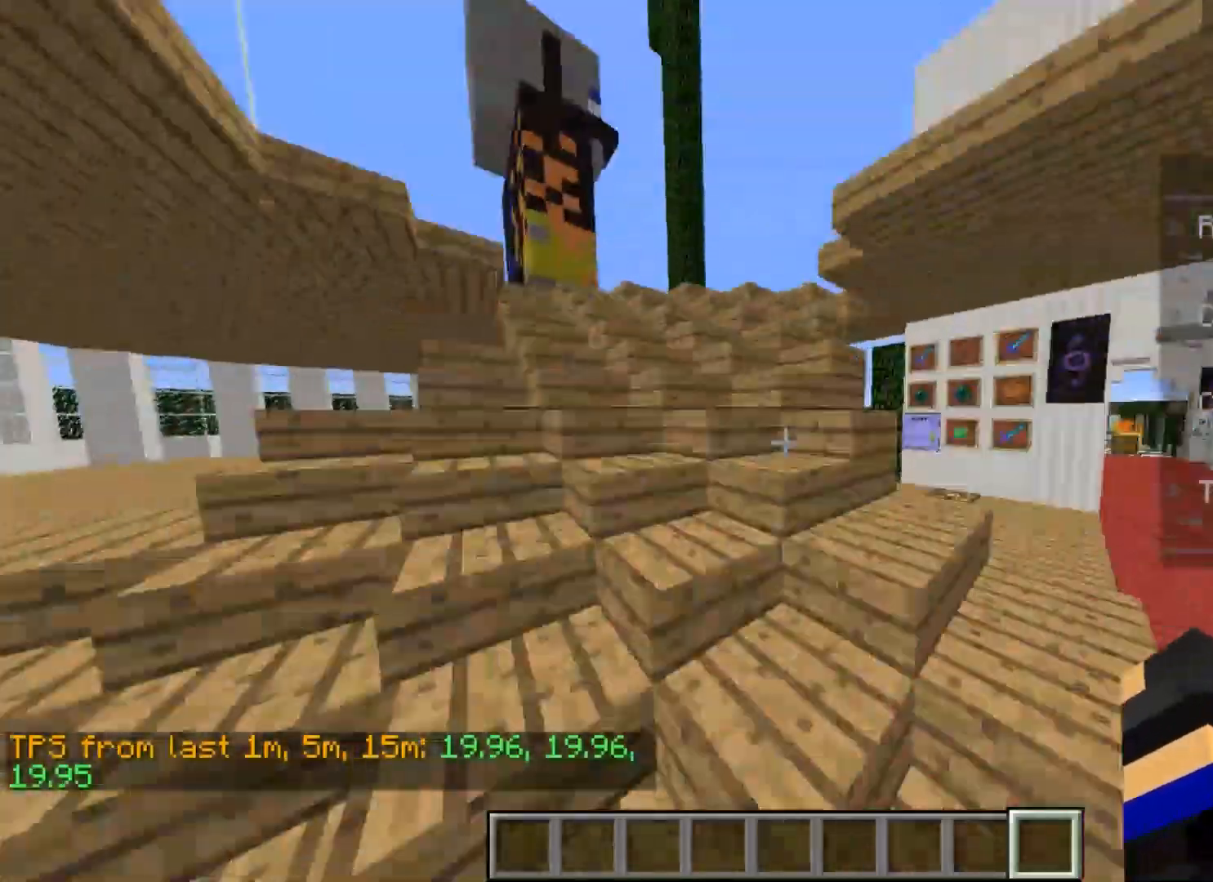
{"keys": ["a"], "mouse": [], "events": [[33, "w", "down"], [133, "w", "up"], [400, "a", "down"]]}
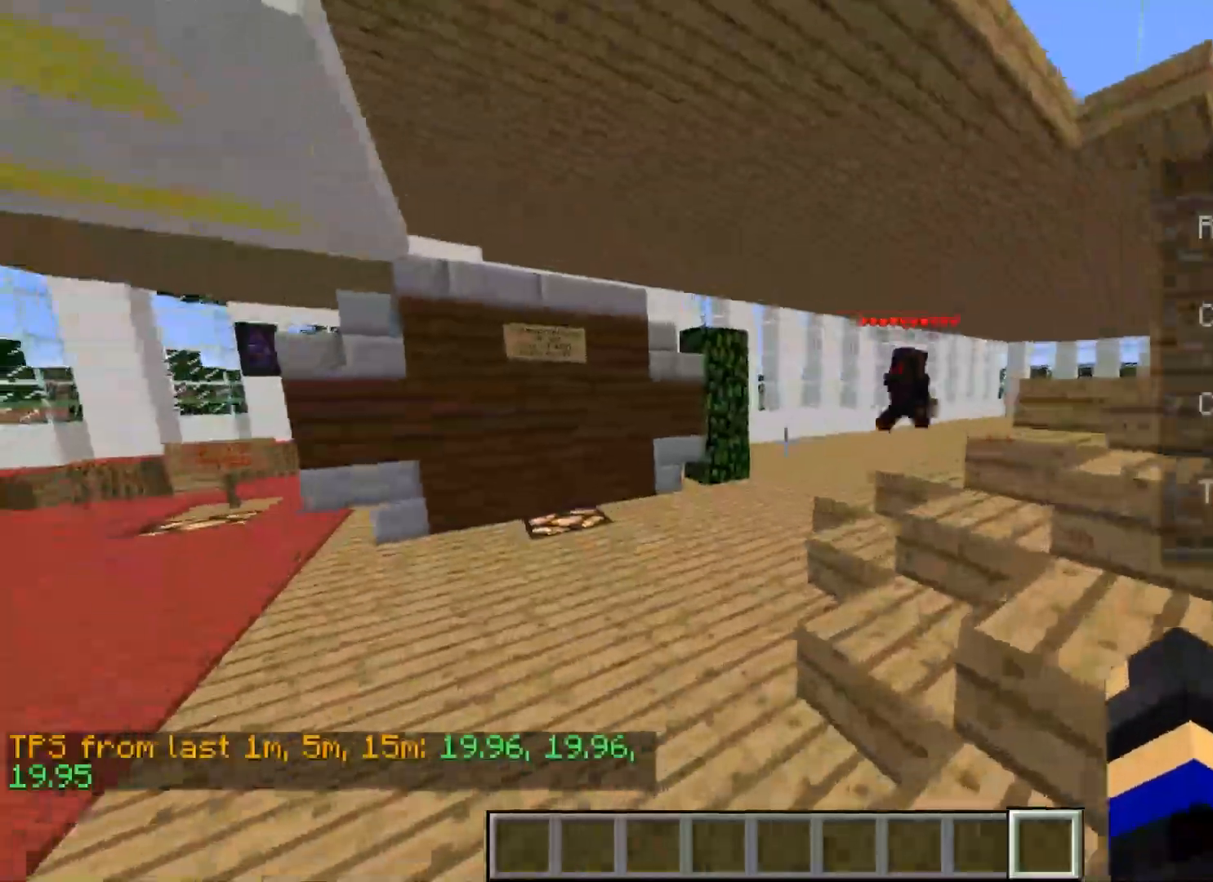
{"keys": ["w"], "mouse": [], "events": [[67, "a", "up"], [134, "w", "down"]]}
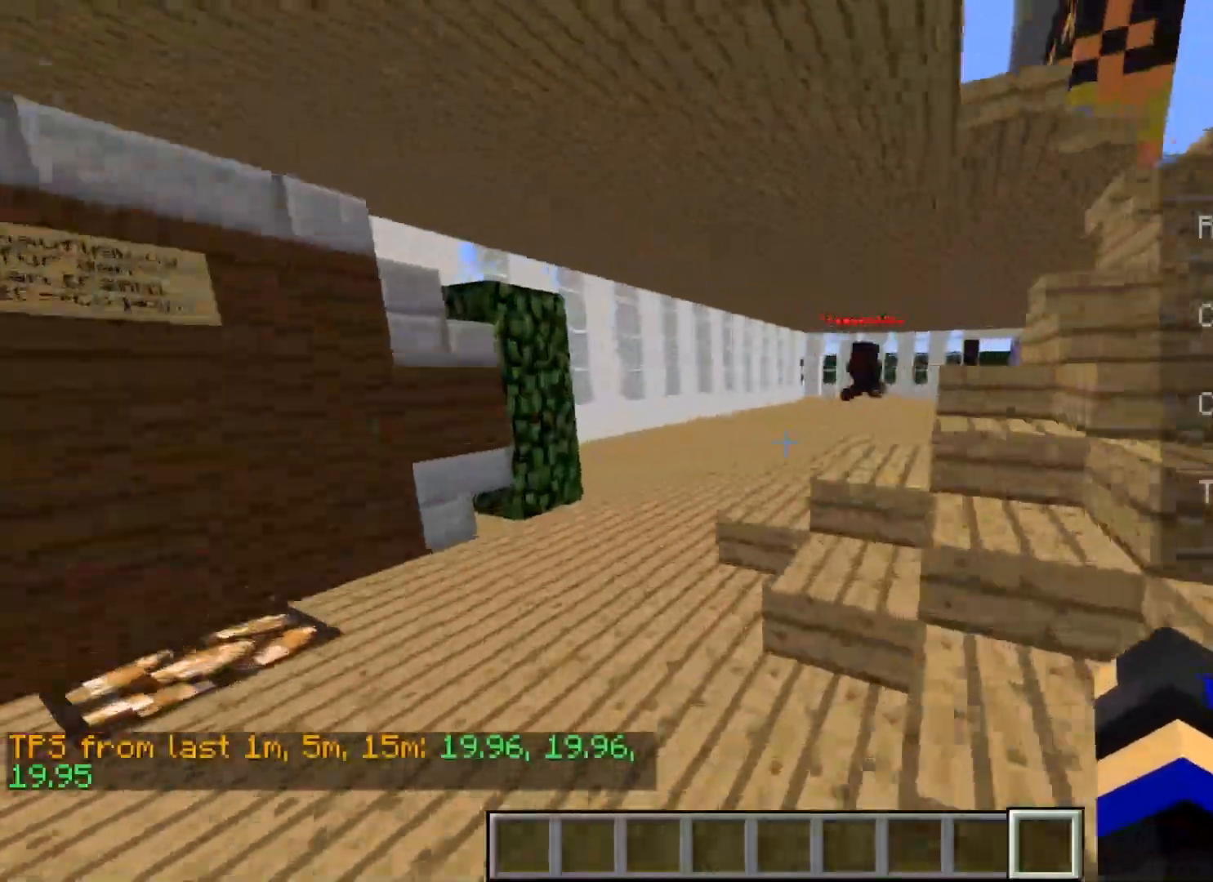
{"keys": ["w"], "mouse": [], "events": [[300, "a", "down"], [400, "a", "up"]]}
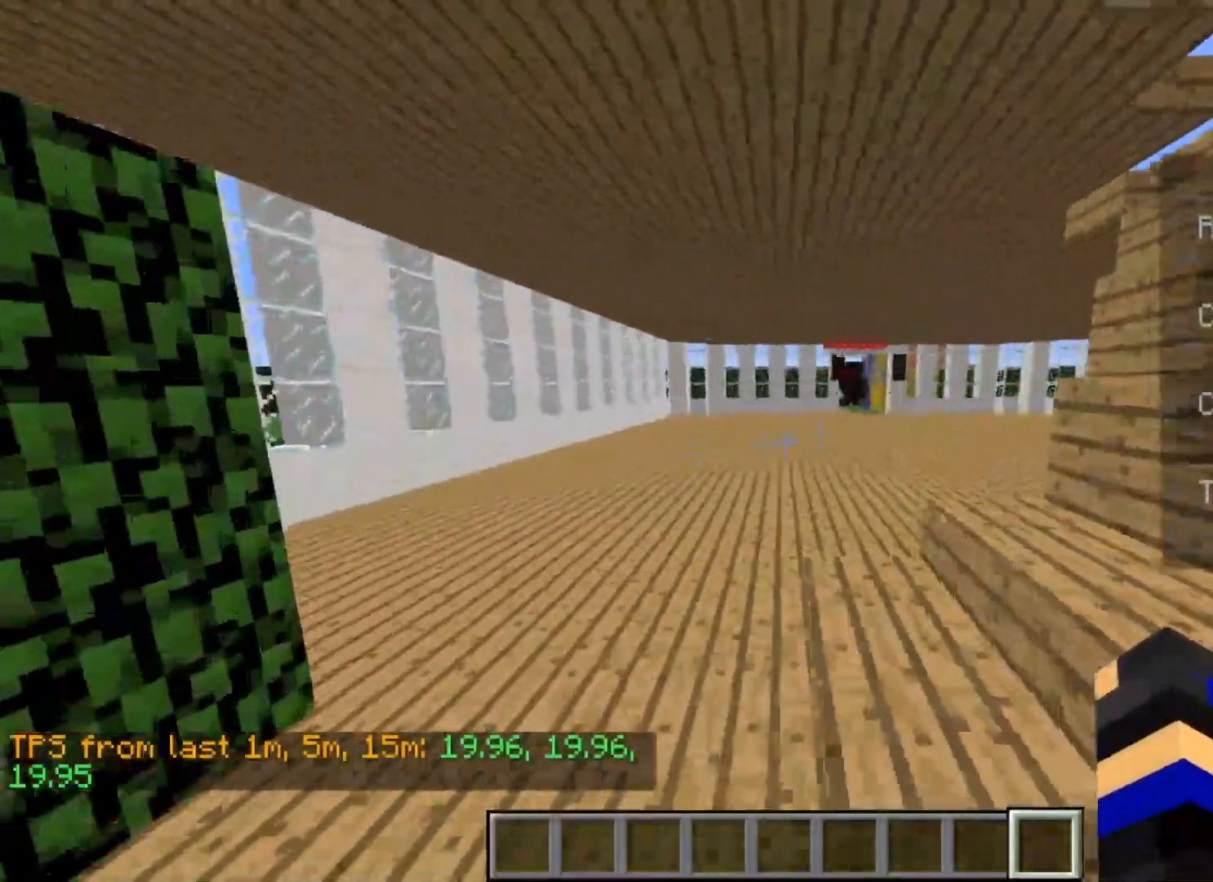
{"keys": ["w"], "mouse": [], "events": [[134, "d", "down"], [201, "d", "up"]]}
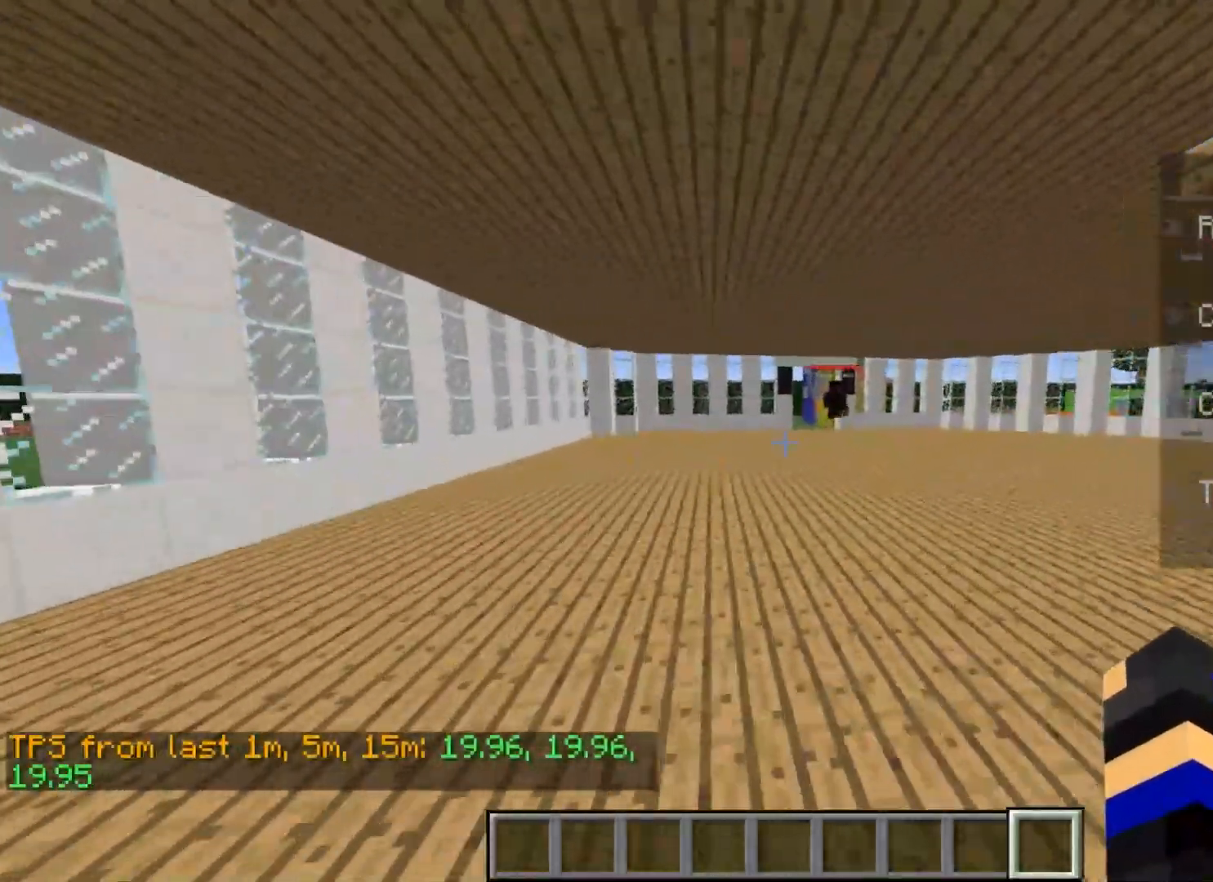
{"keys": ["w"], "mouse": [], "events": []}
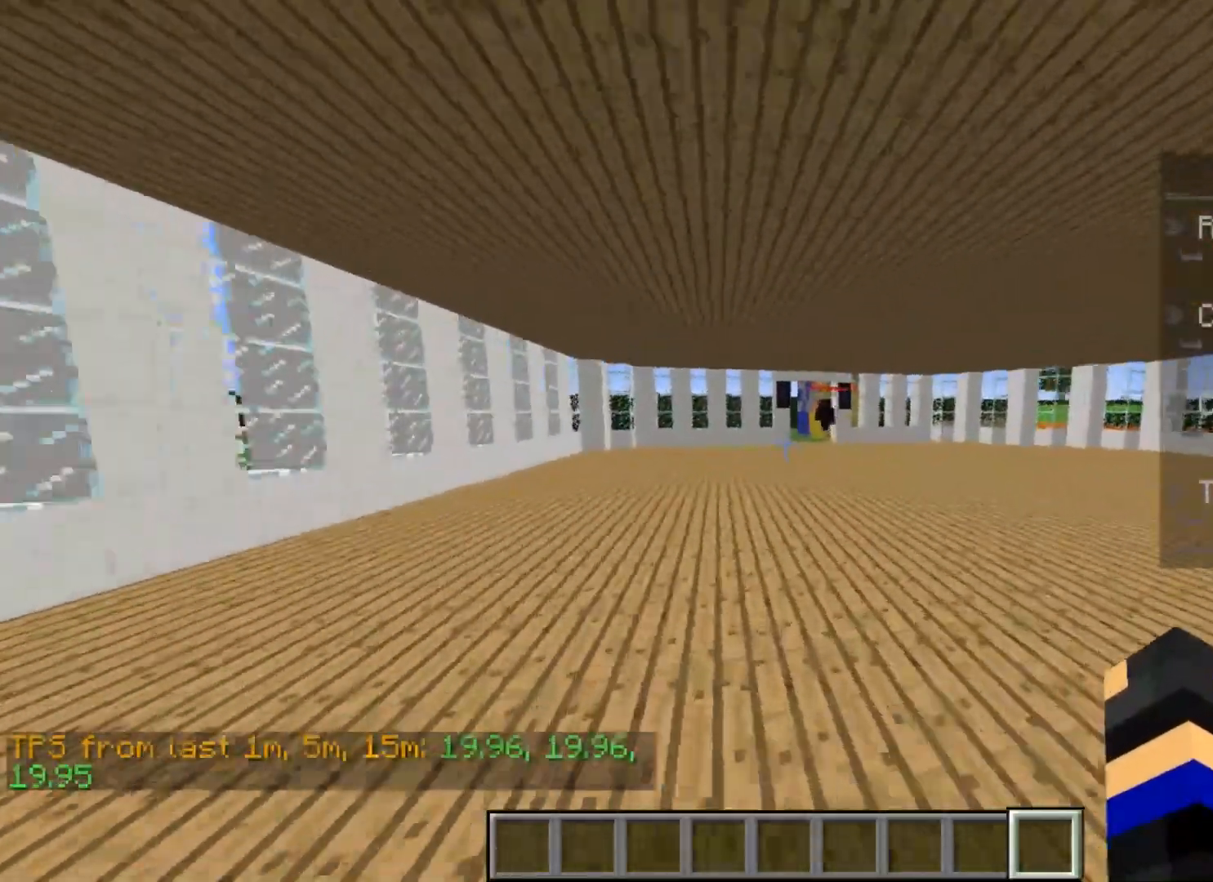
{"keys": ["w"], "mouse": [], "events": [[167, "d", "down"], [434, "d", "up"]]}
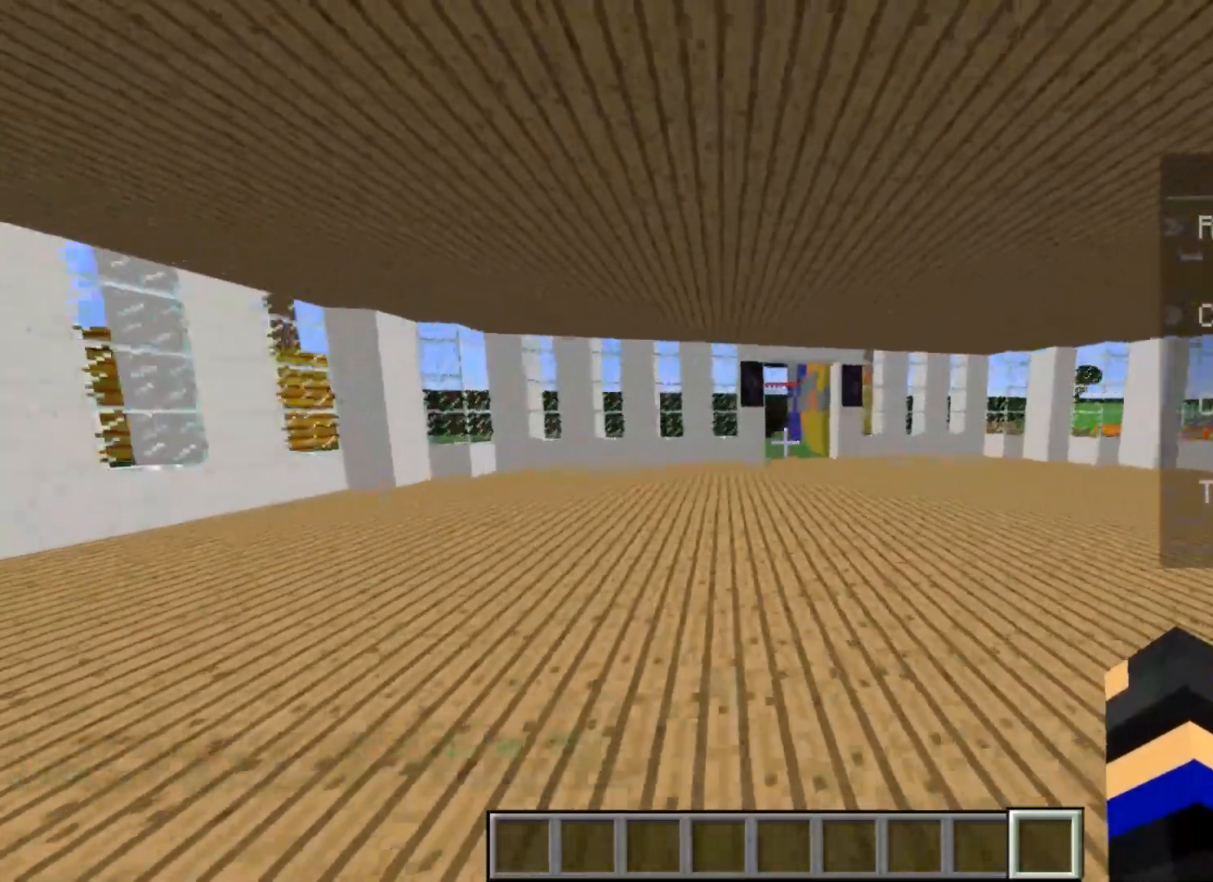
{"keys": ["a", "w"], "mouse": [], "events": [[500, "a", "down"]]}
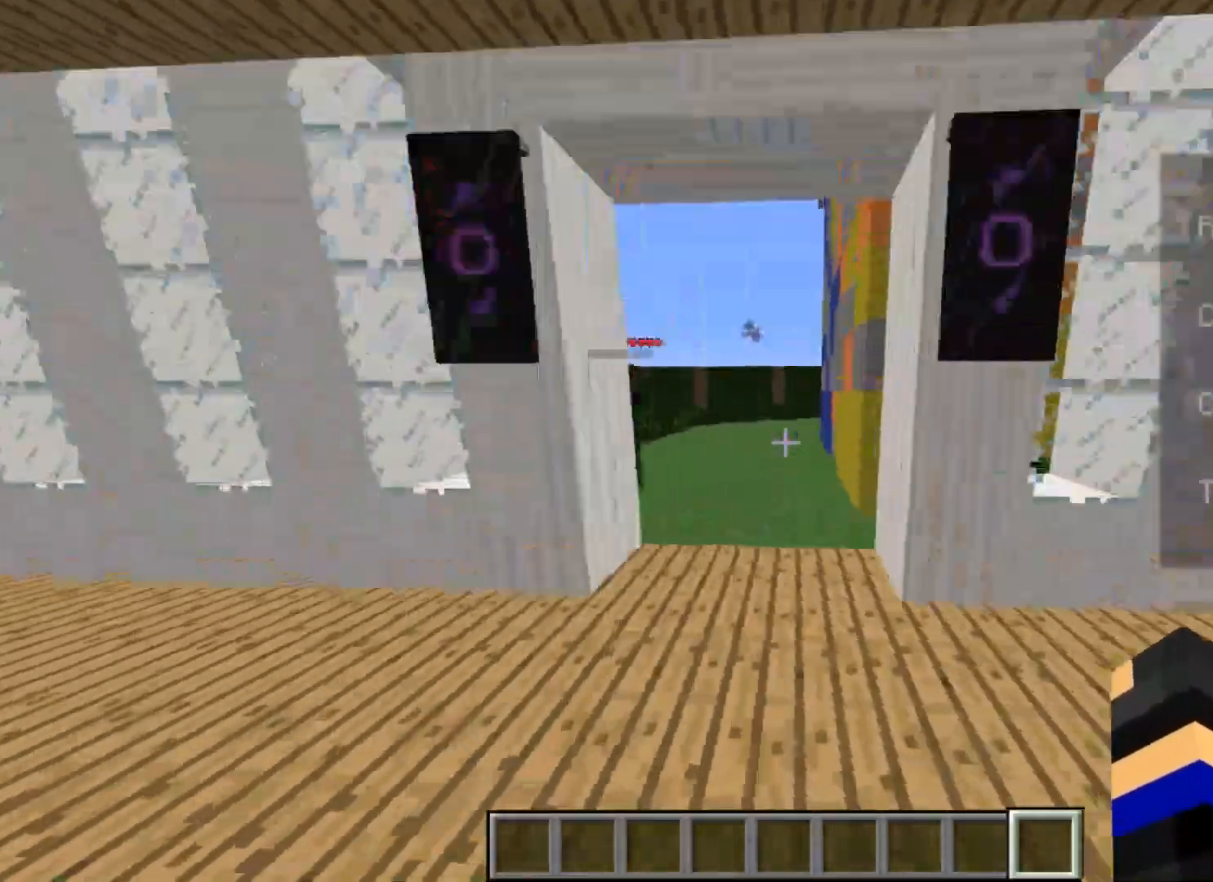
{"keys": ["w"], "mouse": [], "events": [[201, "a", "up"]]}
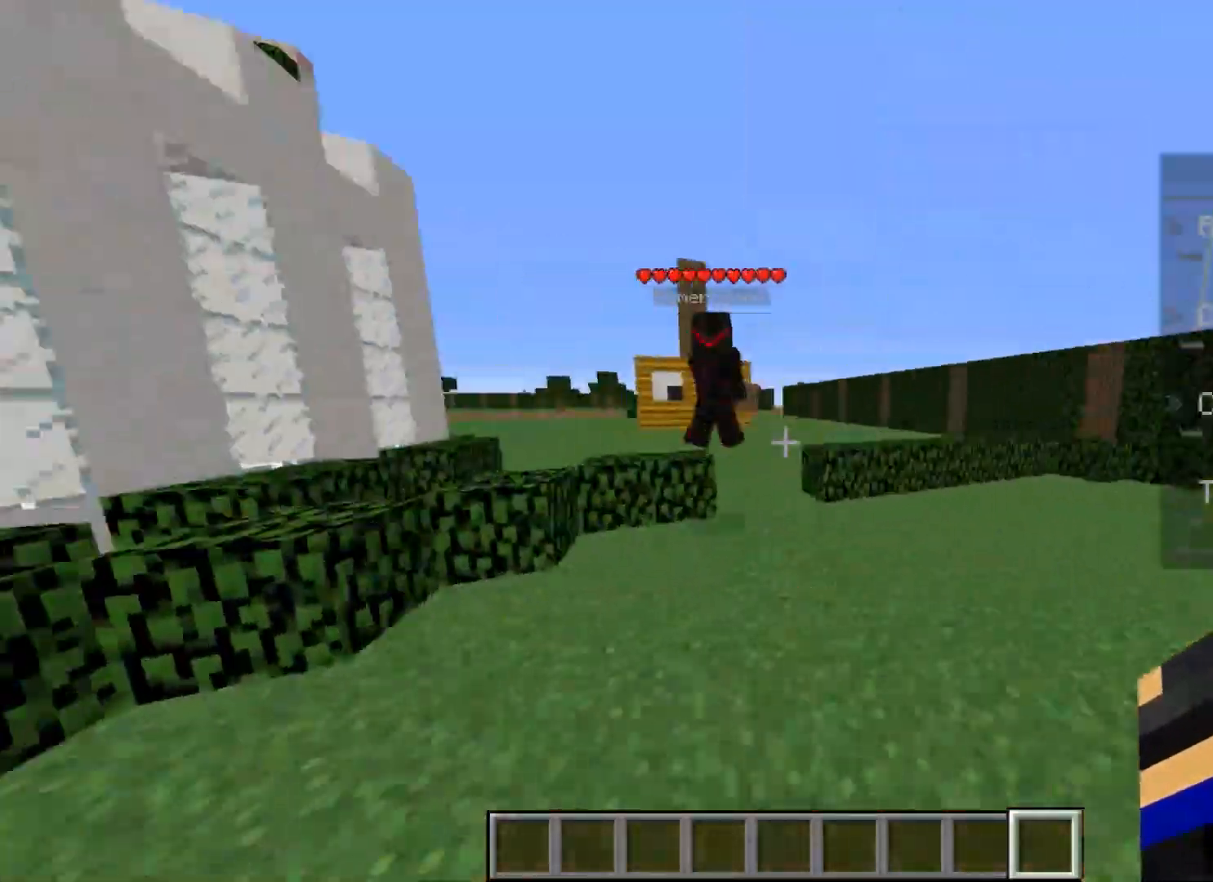
{"keys": [], "mouse": [], "events": [[67, "w", "up"], [167, "w", "down"], [333, "w", "up"]]}